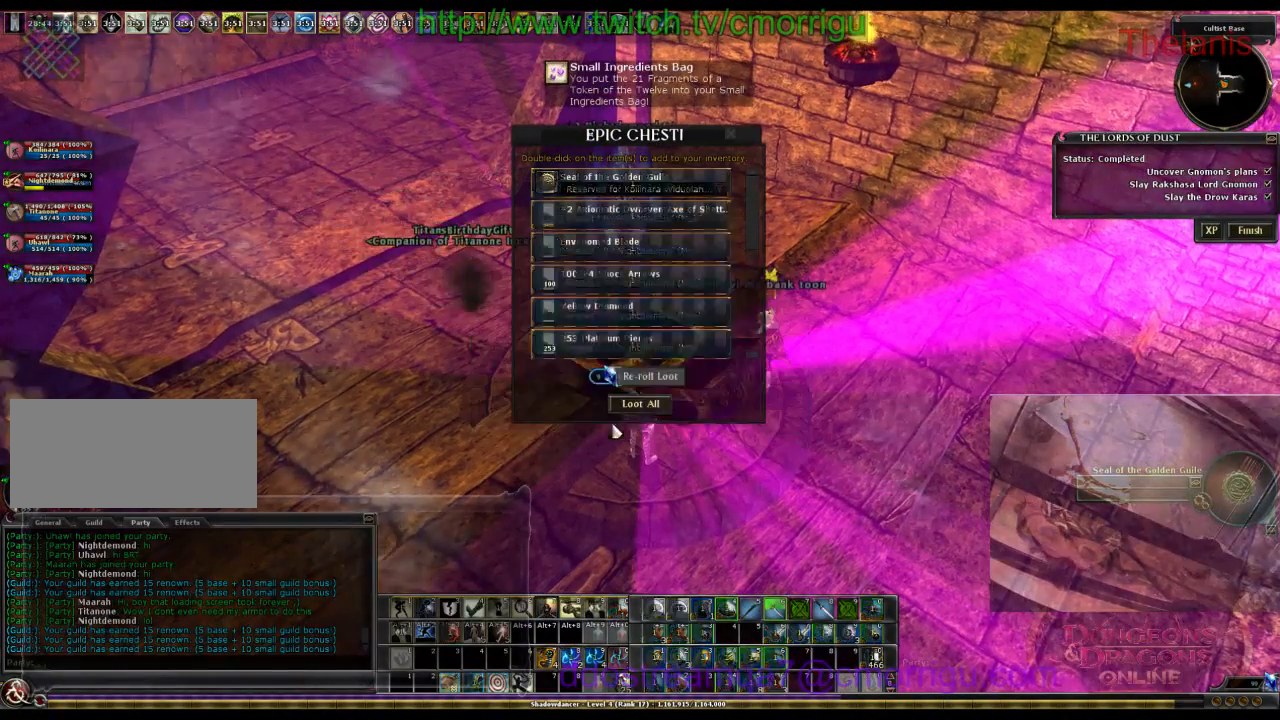
Gameplay with keyboard; each line is a JSON object with the keys held at the frame after it. "events" lists presses ("down") and releases ("up") of ".", "/", "0", "1", "2", "3", "4", "5", "6", "7", "8", "9", "a", "b", "backslash", "backspace", "c", "caps_lock", "comma", "ctrl_l", "ctrl_r", "d", "e", "equals", "escape", "f", "f1", "f10", "f11", "f12", "f2", "f3", "f4", "f5", "f6", "f7", "f8", "f9", "g", "h", "i", "j", "k", "l", "lbracket", "m", "minus", "n", "o", "p", "q", "quote", "r", "rbracket", "return", "s", "semicolon", "shift_l", "shift_r", "space", "t", "tab", "tilde", "u", "v", "w", "x", "y" and "z" between this image and that frame as [ms after this image, input, new state], when the widget could be followed in between. No other keys are recorded. Mouse input is not recorded.
{"keys": [], "events": []}
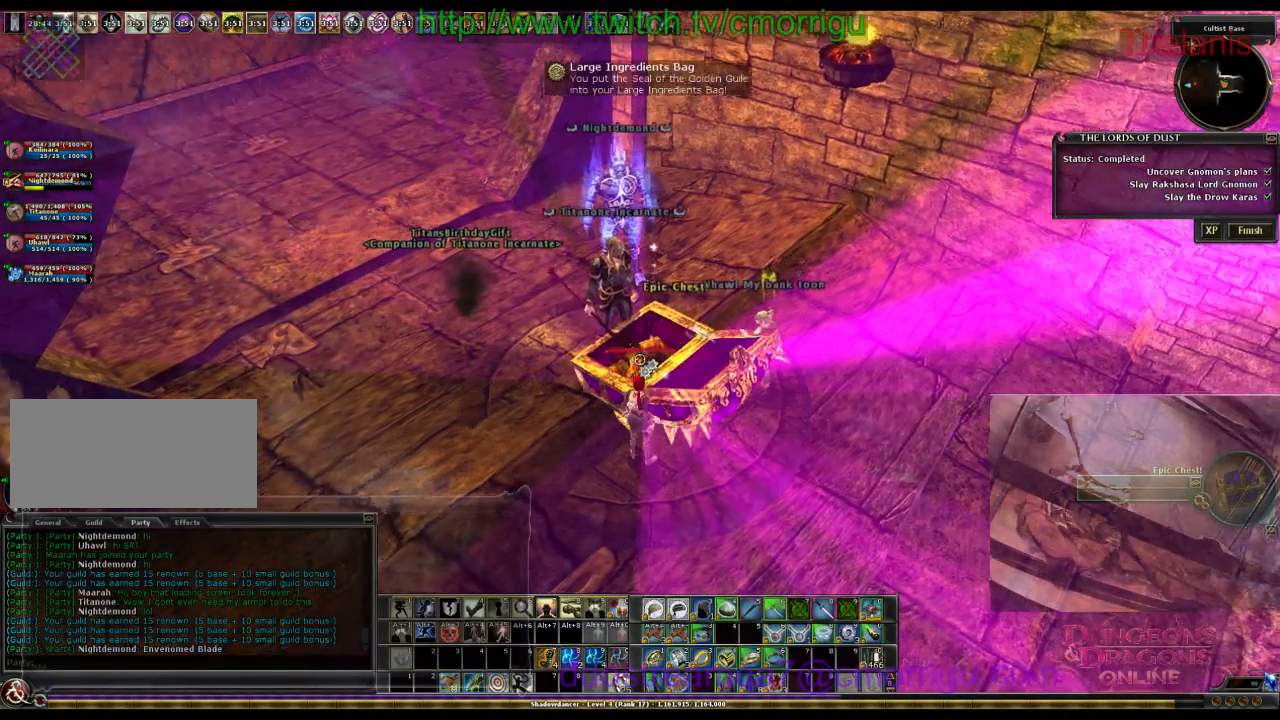
{"keys": [], "events": []}
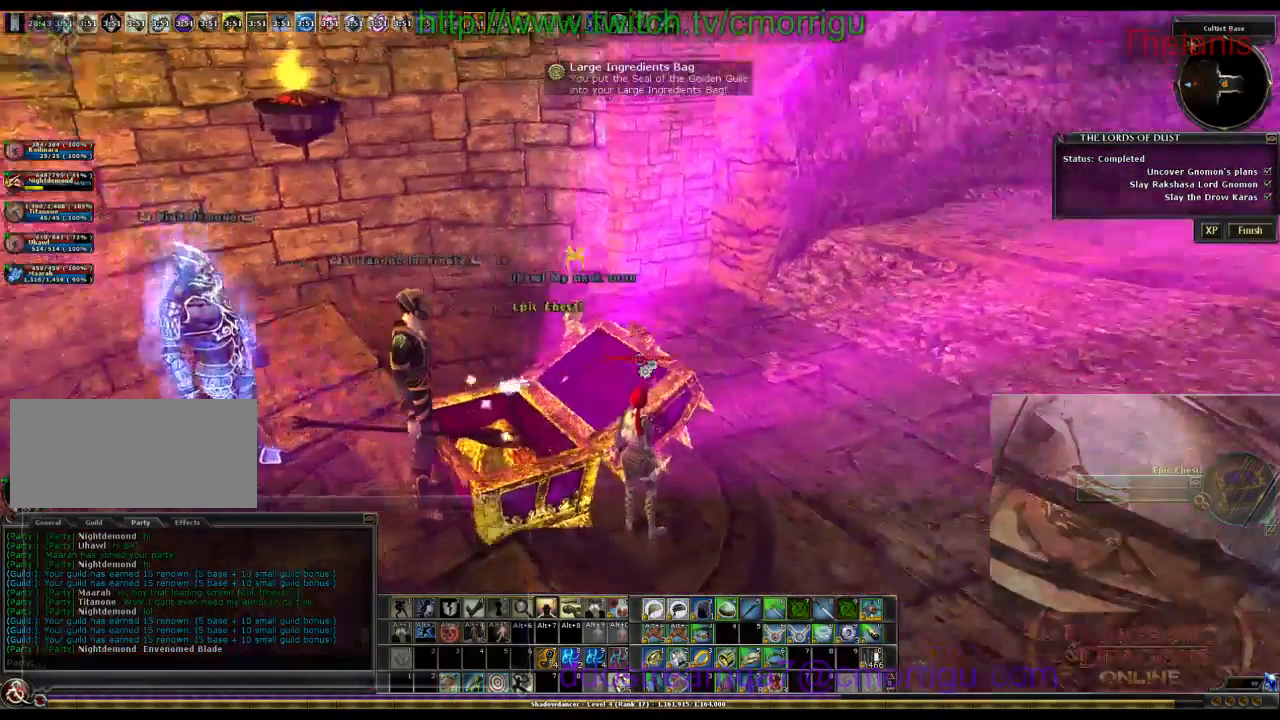
{"keys": []}
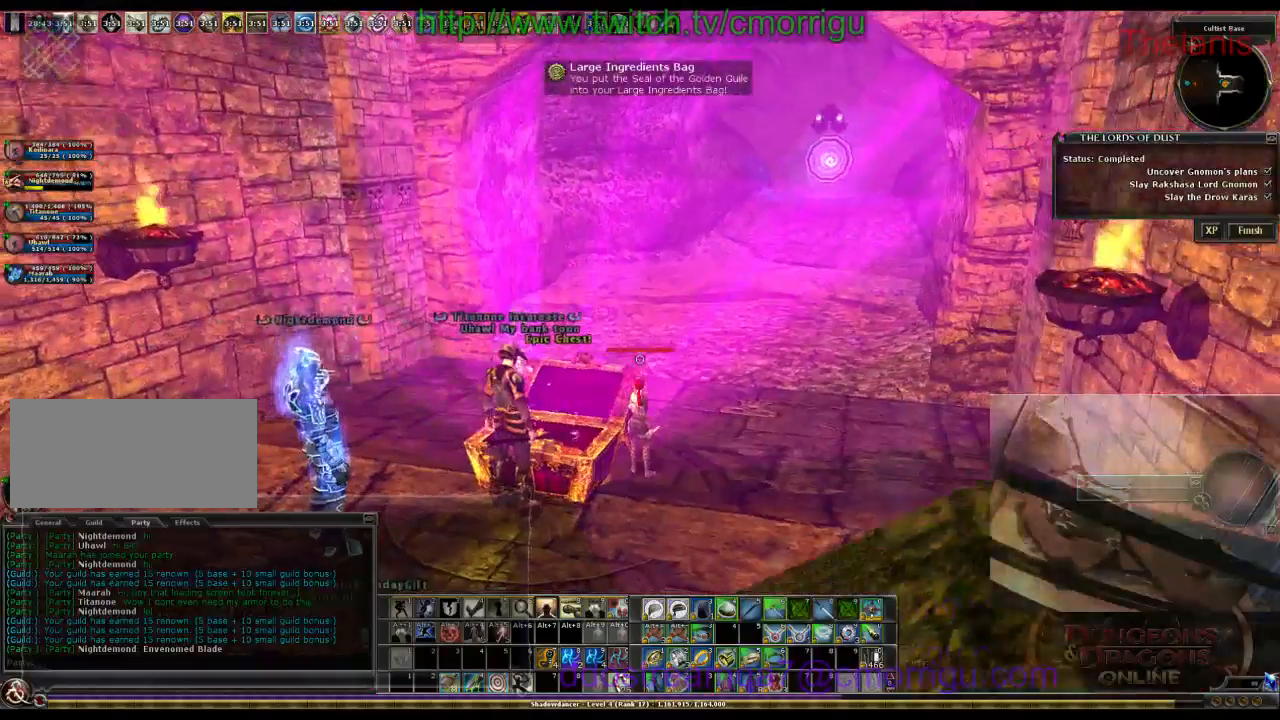
{"keys": [], "events": []}
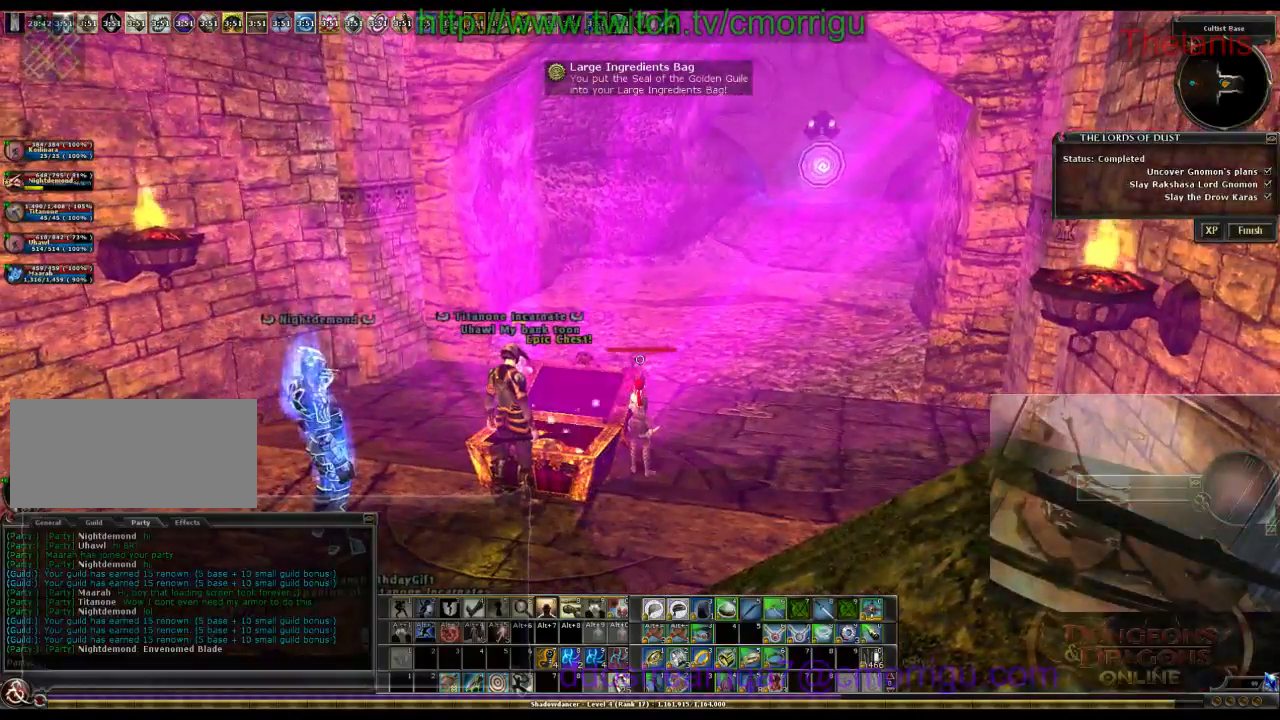
{"keys": [], "events": []}
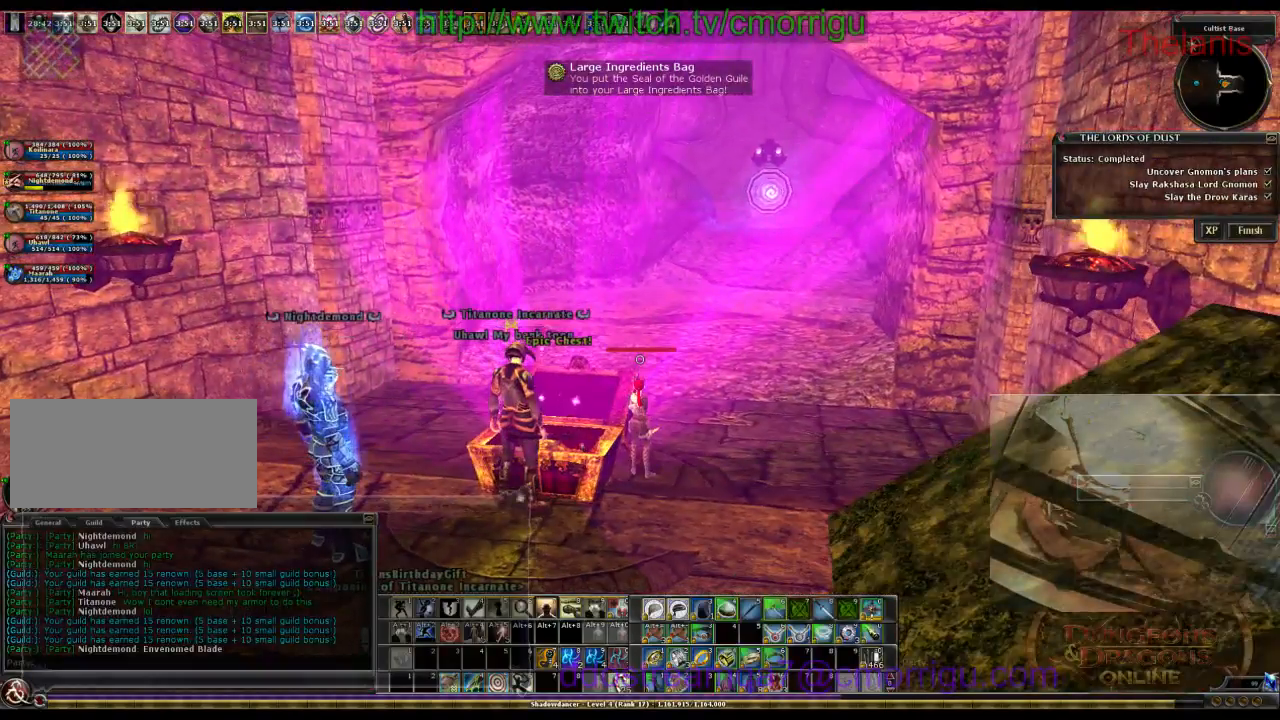
{"keys": [], "events": []}
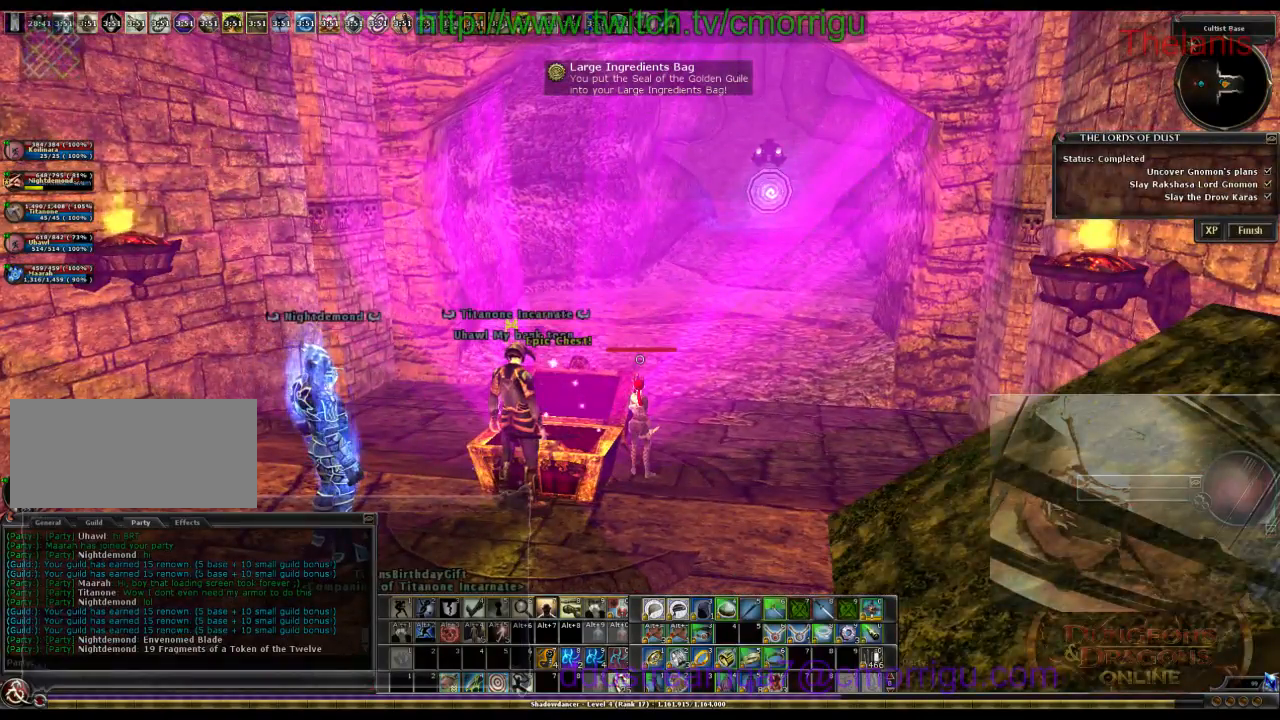
{"keys": [], "events": []}
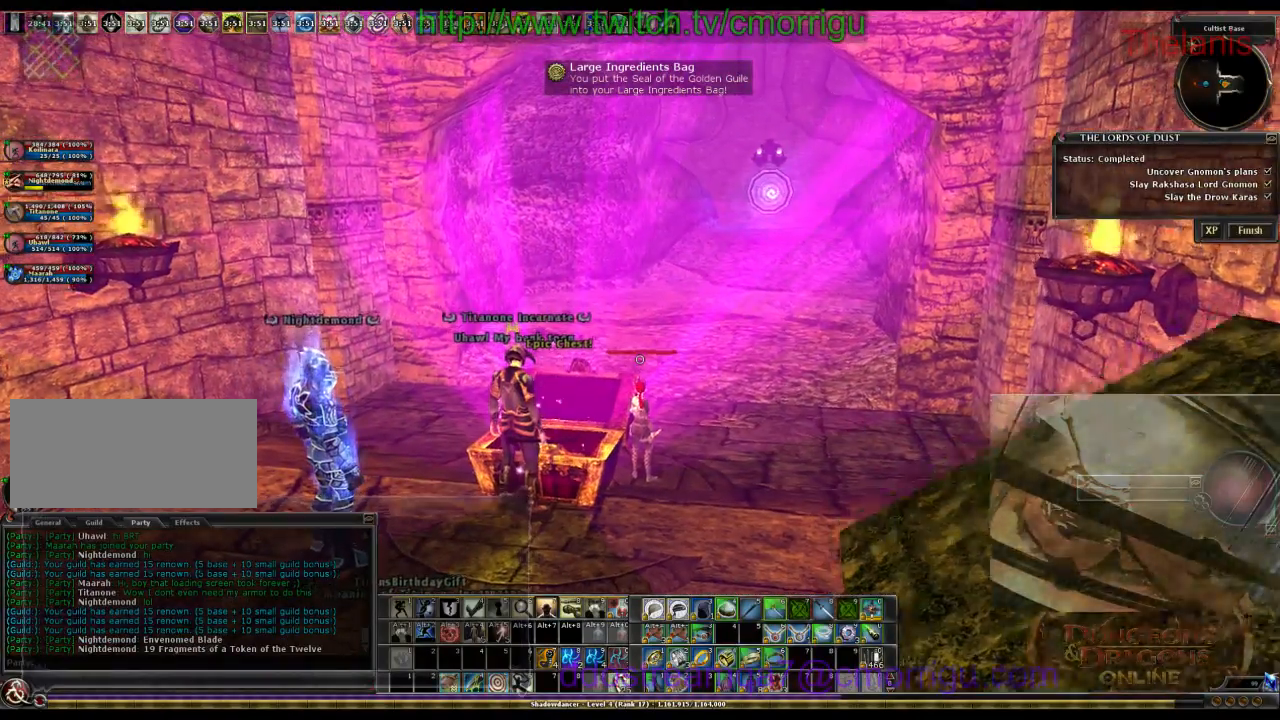
{"keys": ["d", "w"], "events": [[266, "d", "down"], [466, "w", "down"]]}
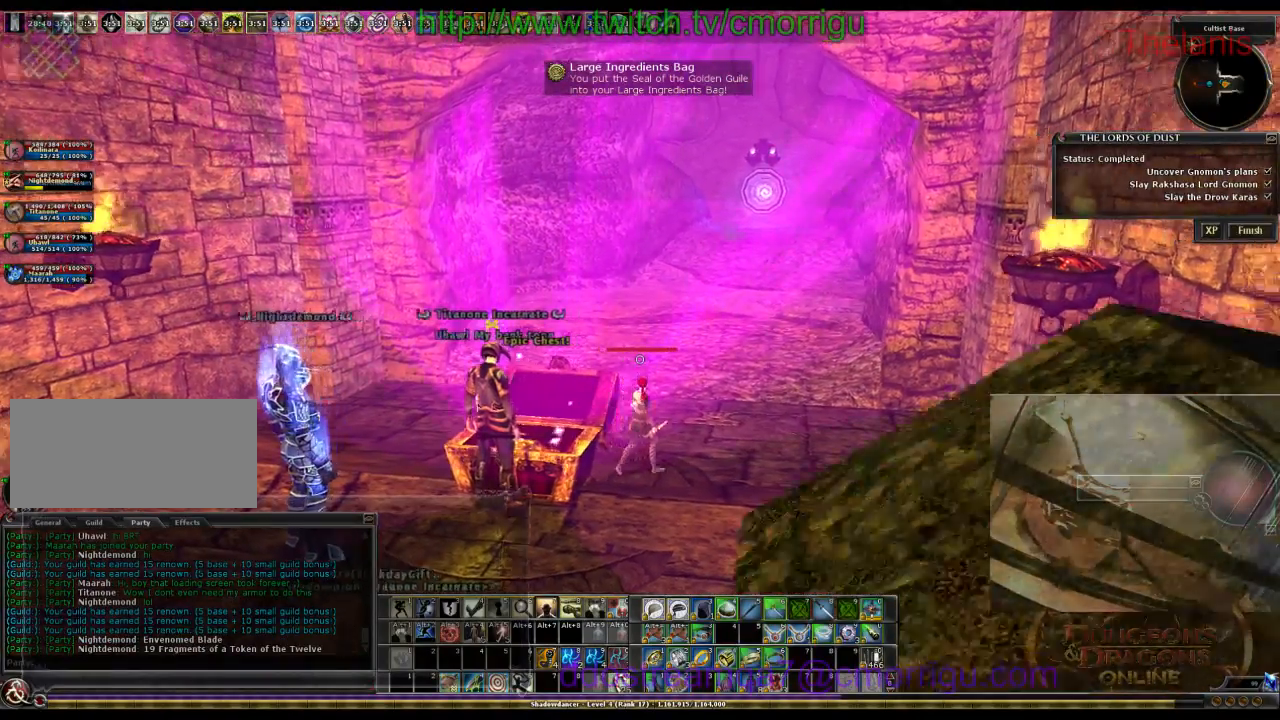
{"keys": ["w"], "events": [[233, "d", "up"]]}
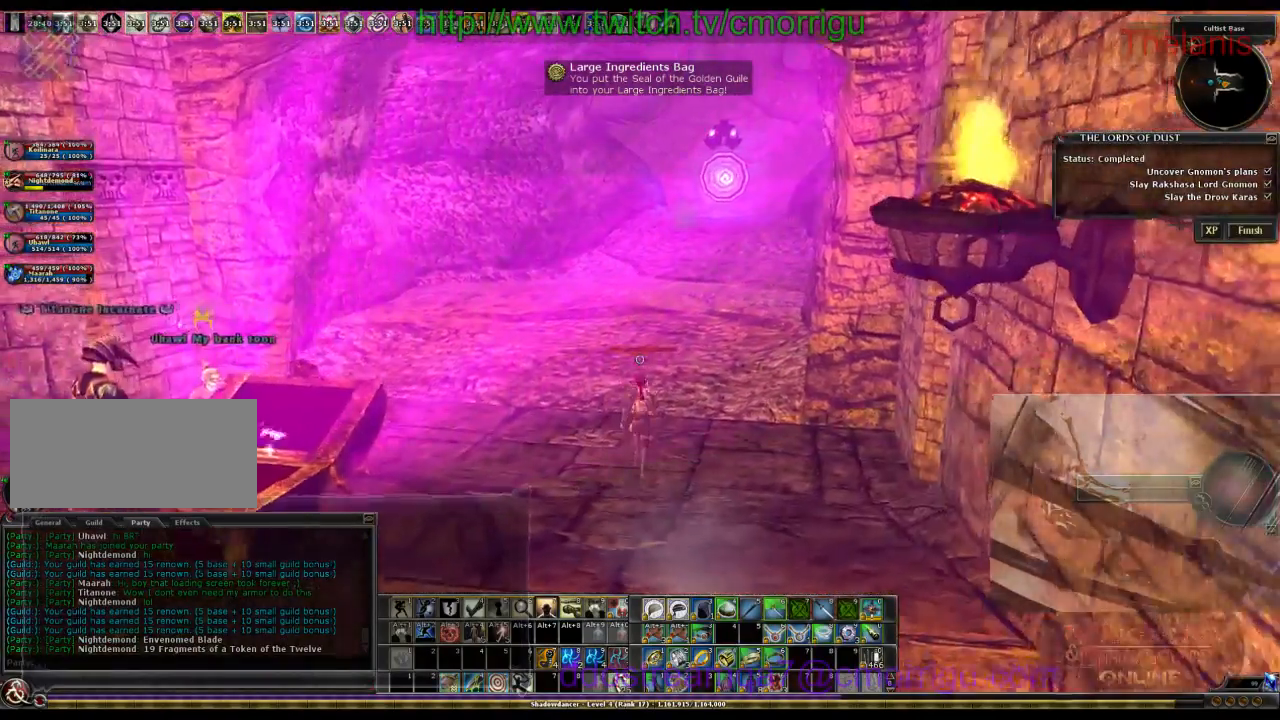
{"keys": ["w"], "events": []}
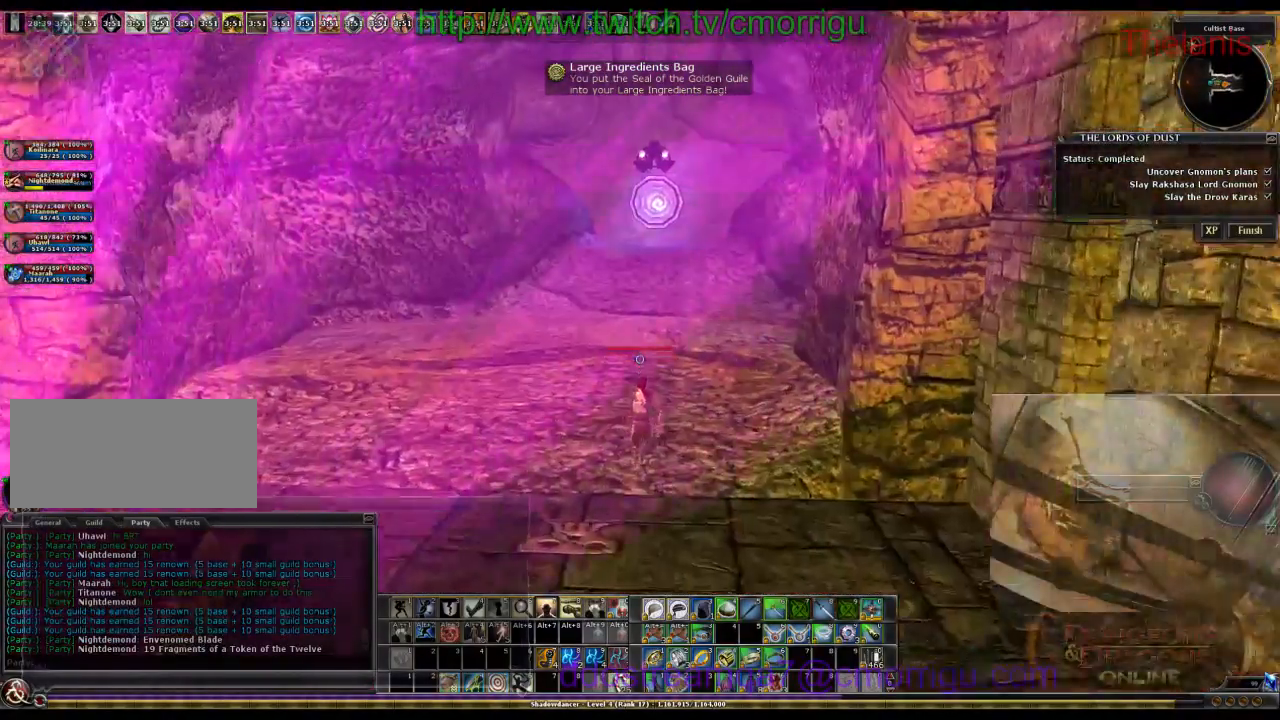
{"keys": ["w"], "events": []}
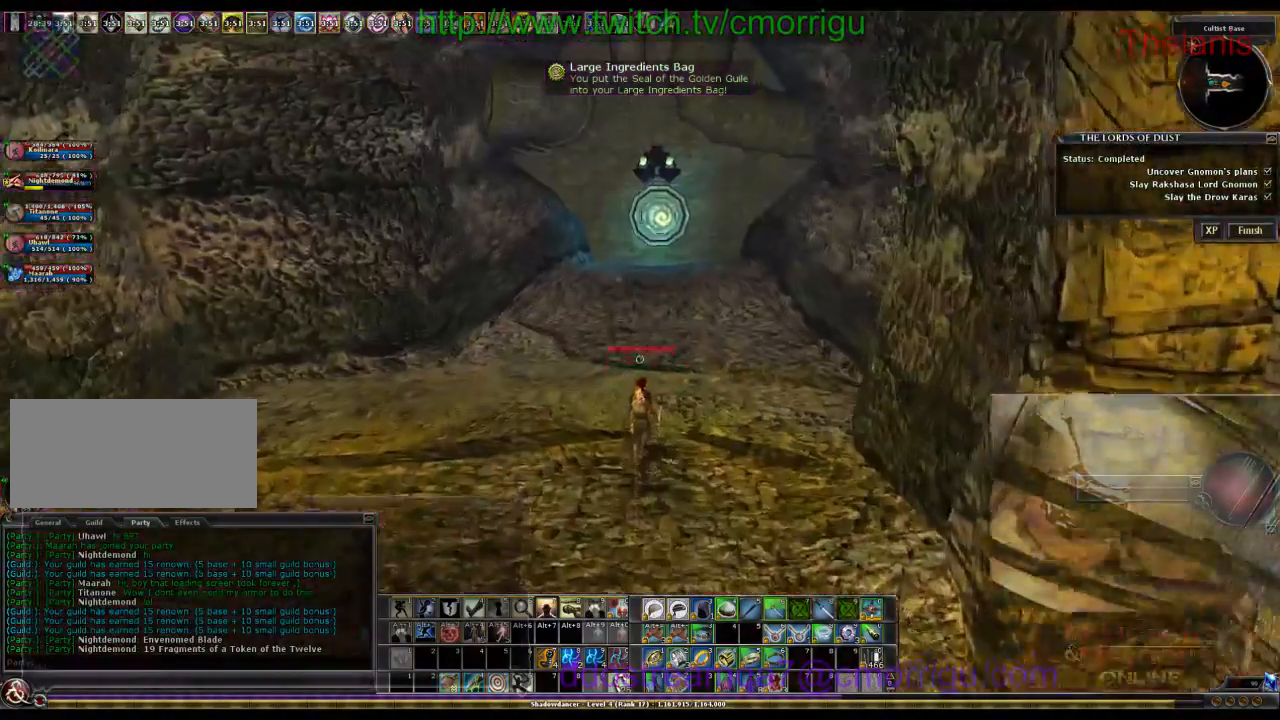
{"keys": ["w"], "events": []}
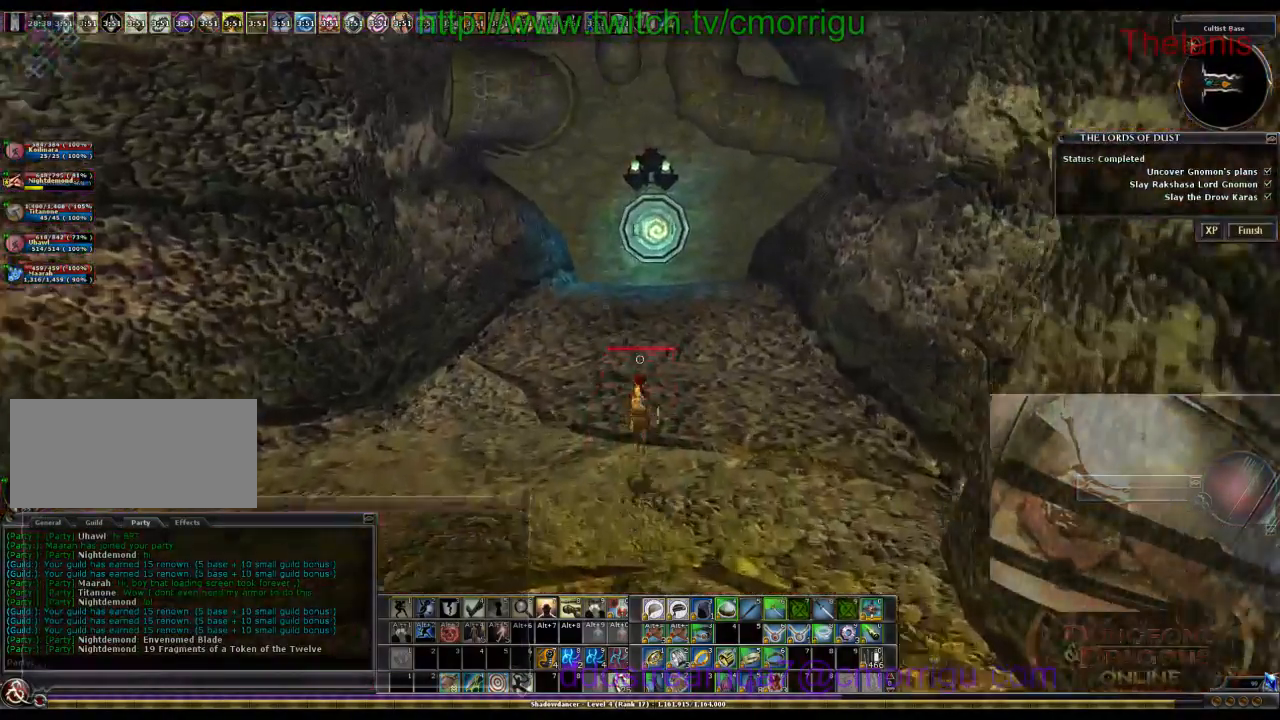
{"keys": ["w"], "events": []}
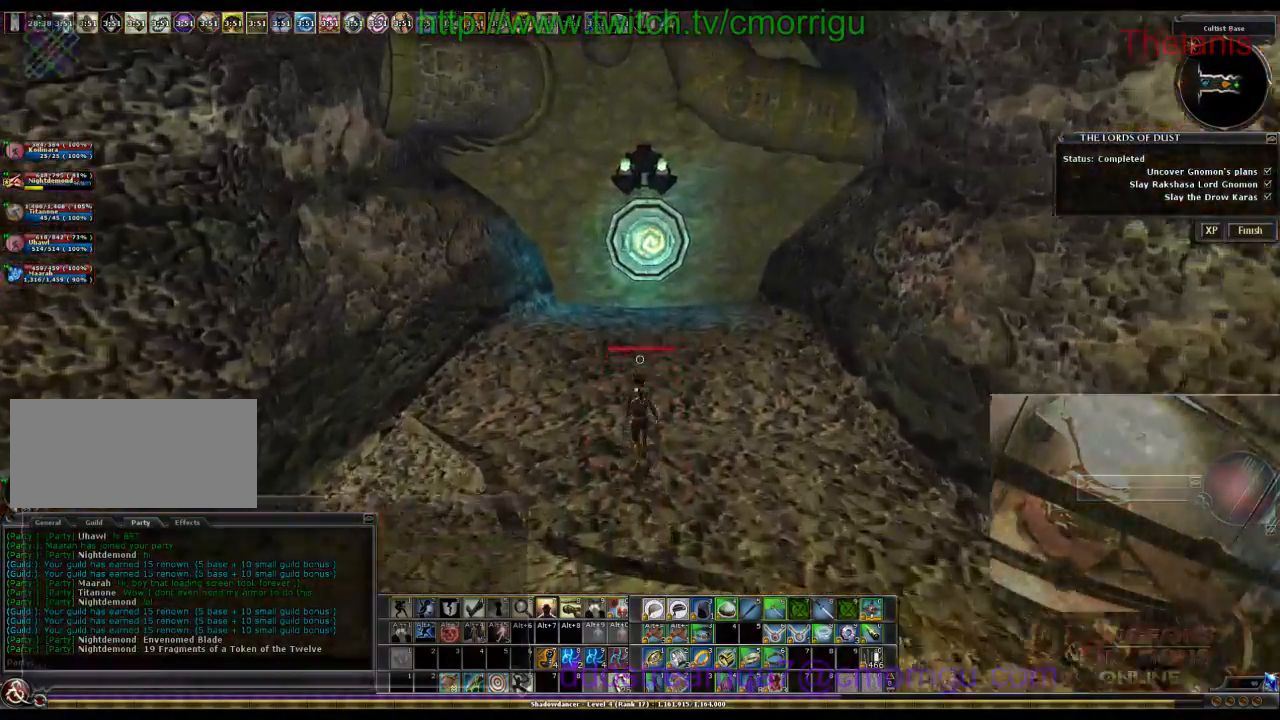
{"keys": ["w"], "events": []}
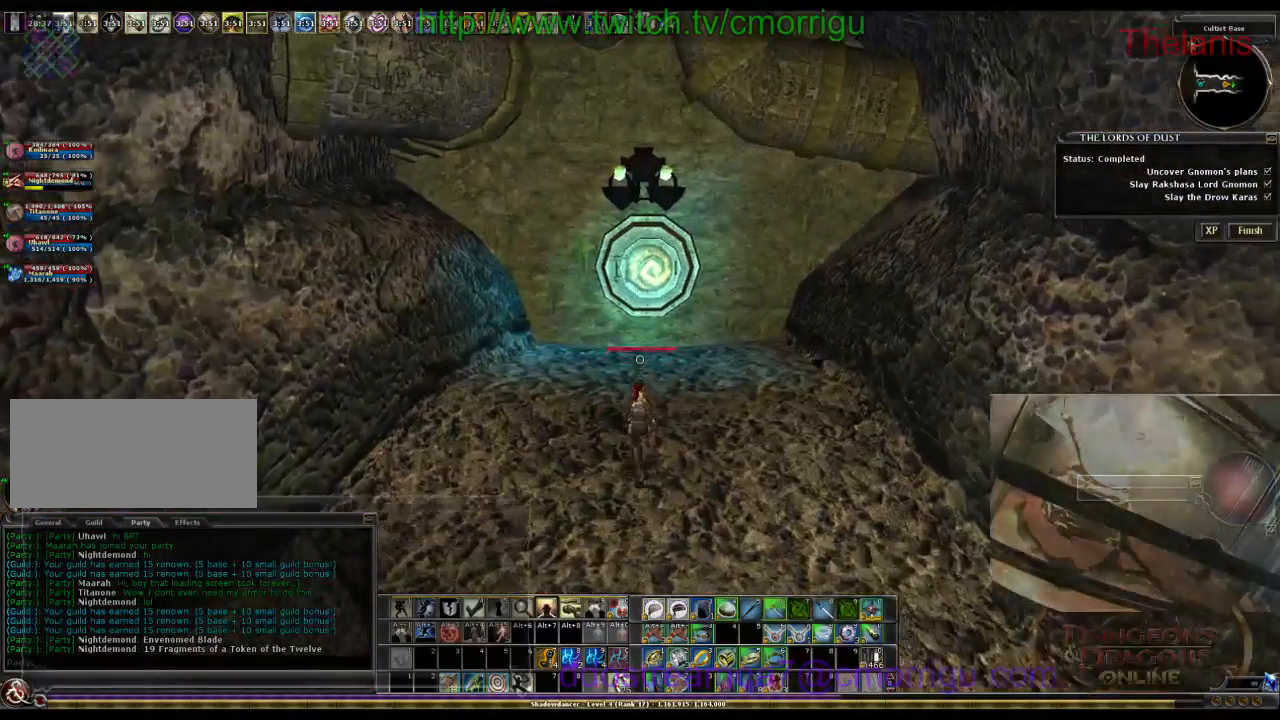
{"keys": ["w"], "events": []}
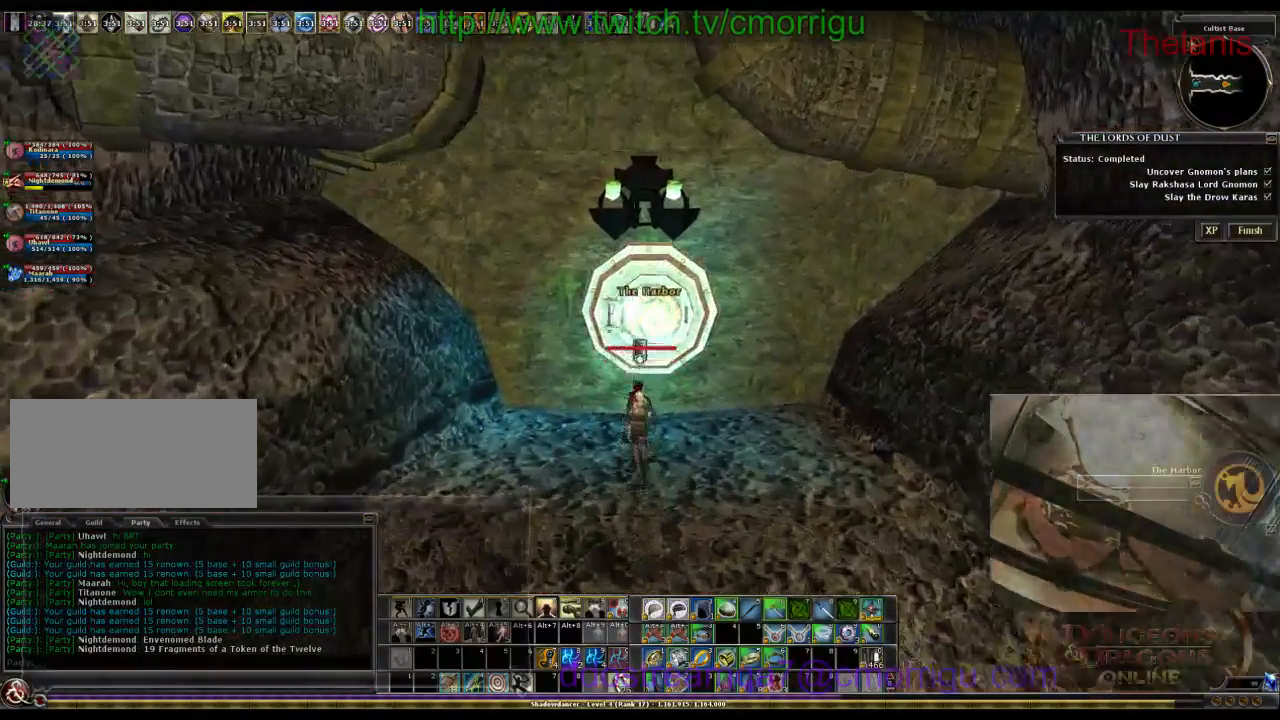
{"keys": [], "events": [[33, "w", "up"]]}